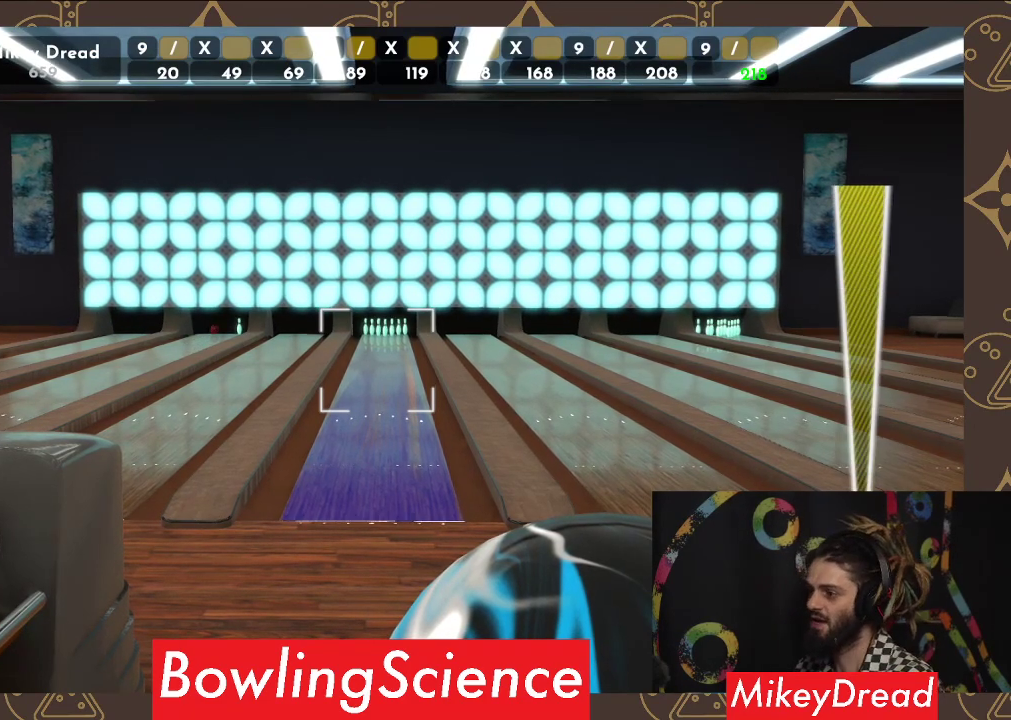
Gameplay with a controller (Xbox layout); each line is a JSON object with the inputs held at the frame after it. "events" lists button and stick changes between this image and that frame as [ms after this image, input, new state], when the widget could be followed in between. Not read: R1.
{"buttons": [], "left_stick": "center", "right_stick": "center", "events": [[200, "right_stick", "down-right"], [450, "right_stick", "center"]]}
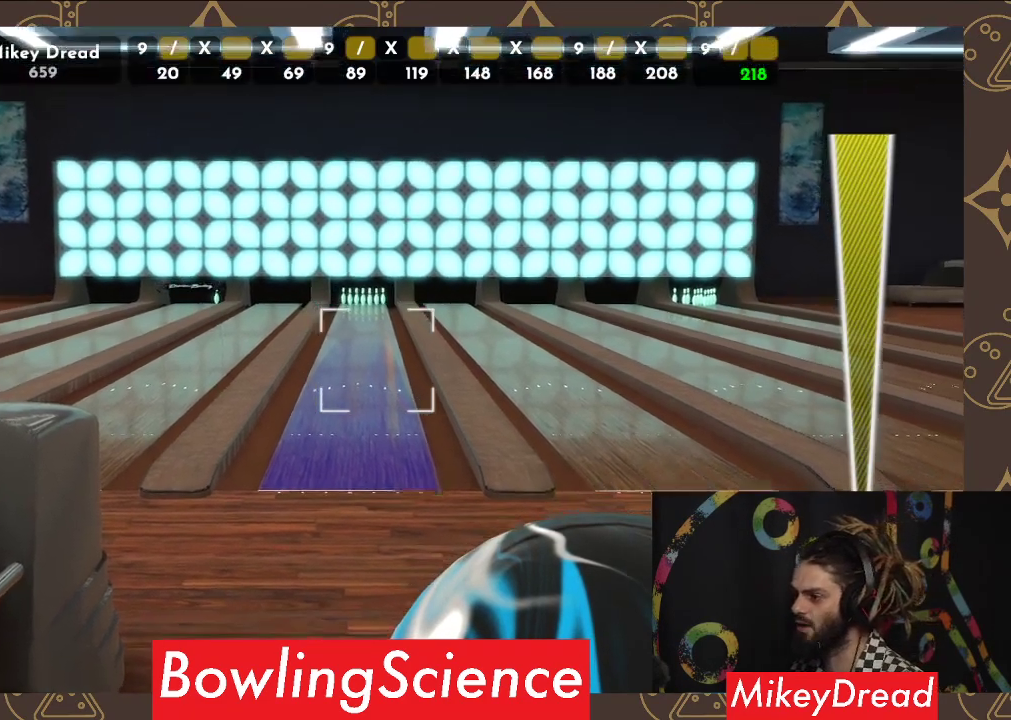
{"buttons": [], "left_stick": "center", "right_stick": "center", "events": [[300, "right_stick", "down"], [483, "right_stick", "center"]]}
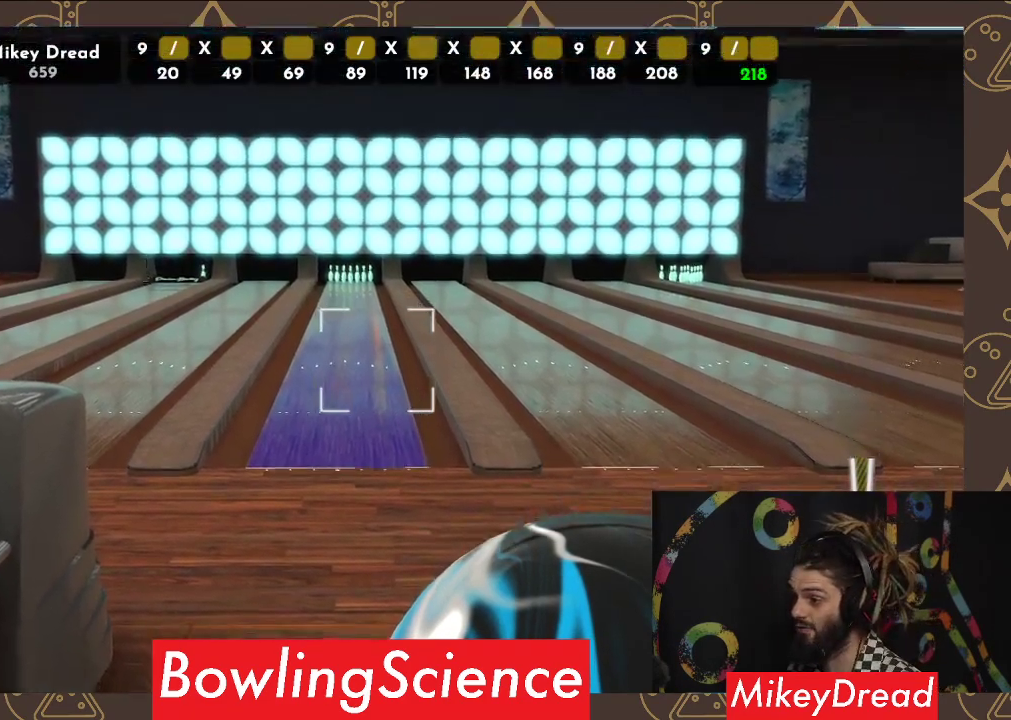
{"buttons": [], "left_stick": "center", "right_stick": "center", "events": [[333, "right_stick", "down"], [450, "right_stick", "center"]]}
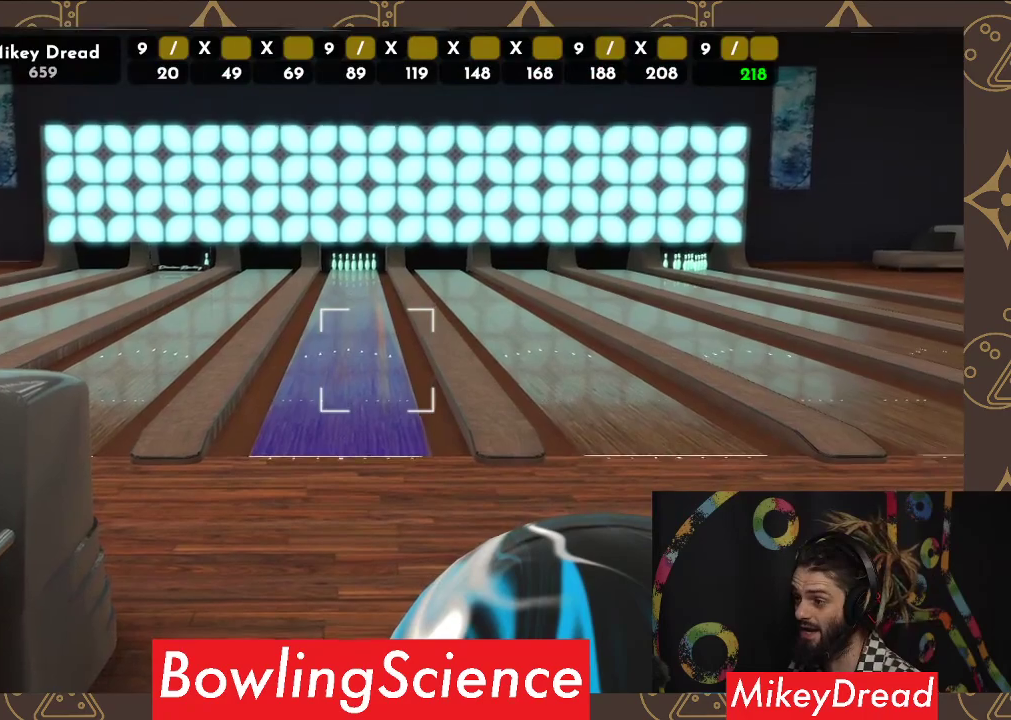
{"buttons": [], "left_stick": "center", "right_stick": "center", "events": [[333, "right_stick", "up-right"], [450, "right_stick", "center"]]}
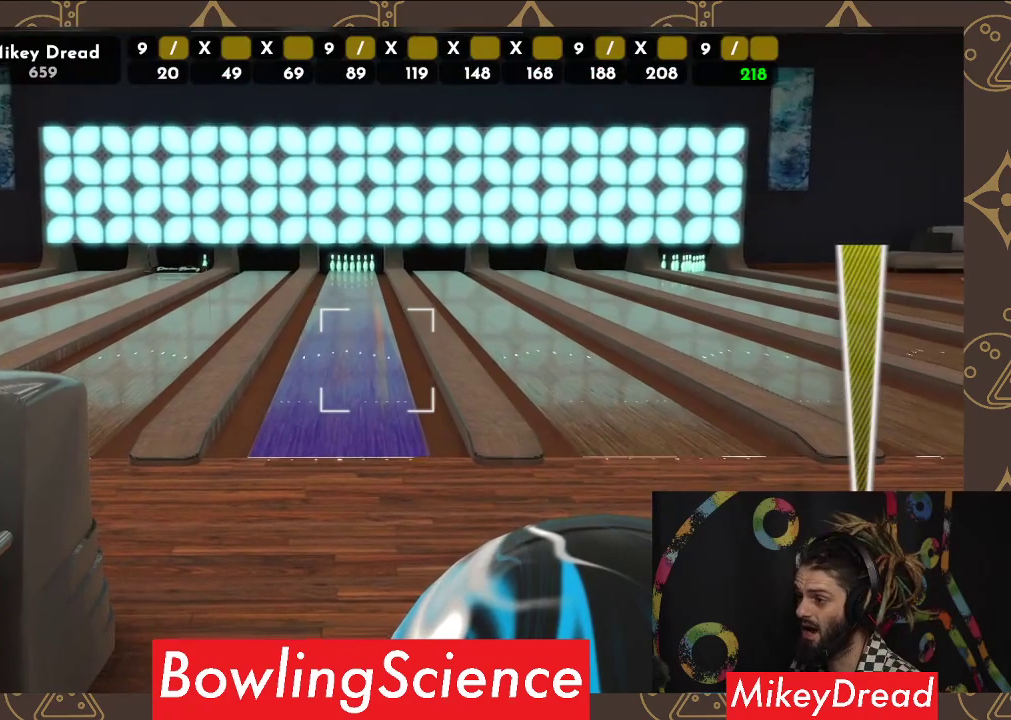
{"buttons": [], "left_stick": "center", "right_stick": "center", "events": [[333, "R2", "down"], [450, "R2", "up"]]}
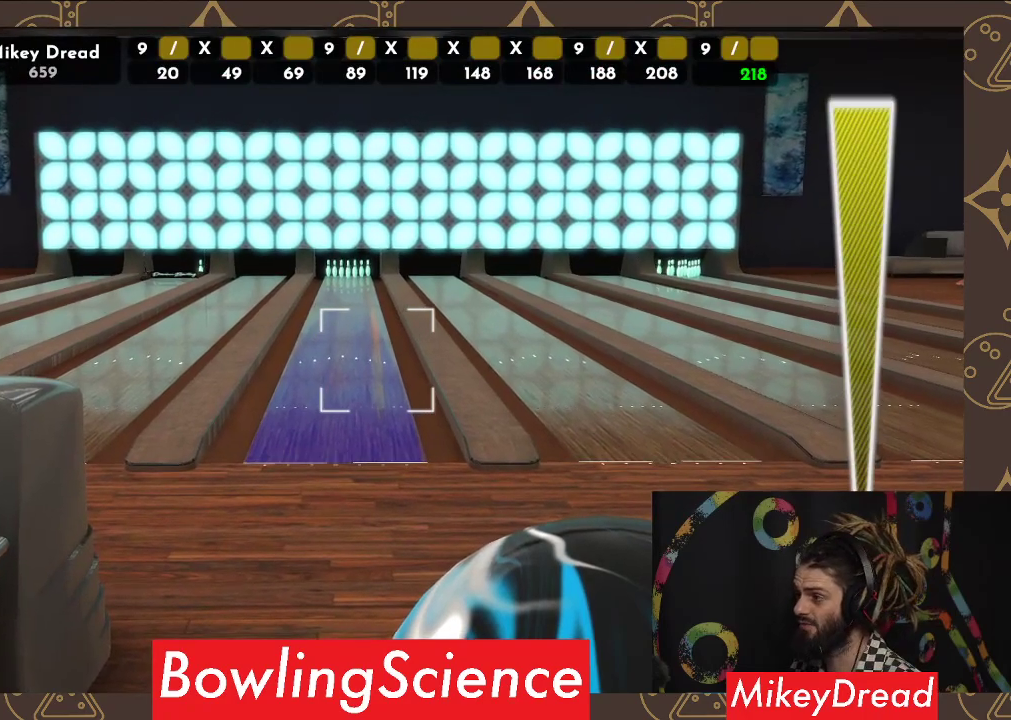
{"buttons": [], "left_stick": "left", "right_stick": "center", "events": [[67, "left_stick", "left"]]}
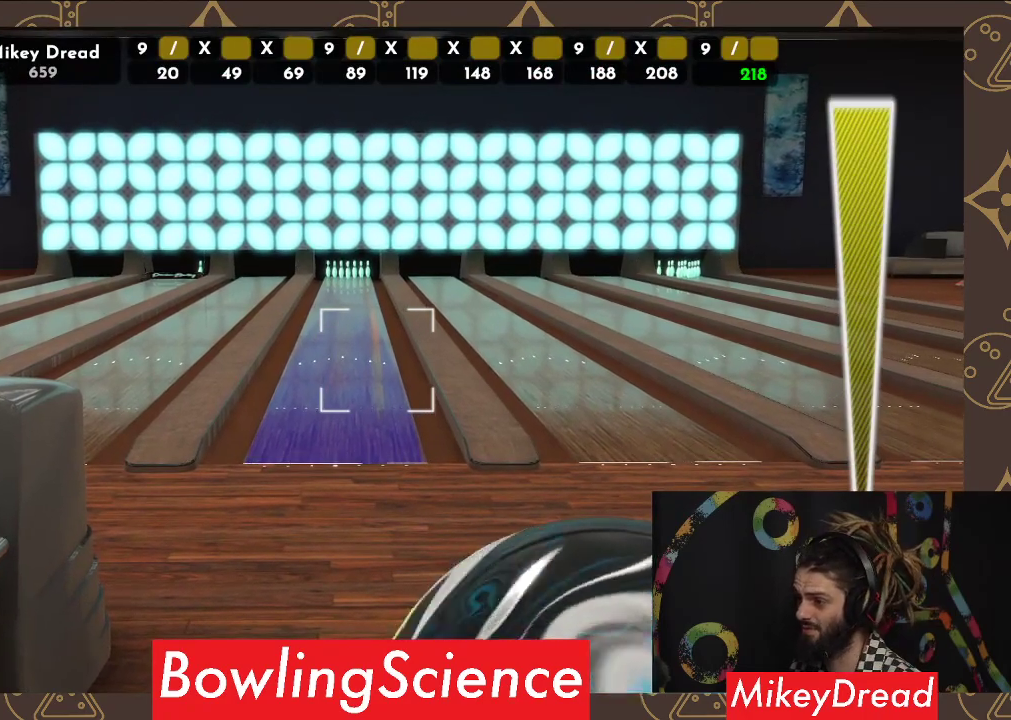
{"buttons": [], "left_stick": "center", "right_stick": "left", "events": [[33, "left_stick", "center"], [83, "right_stick", "left"]]}
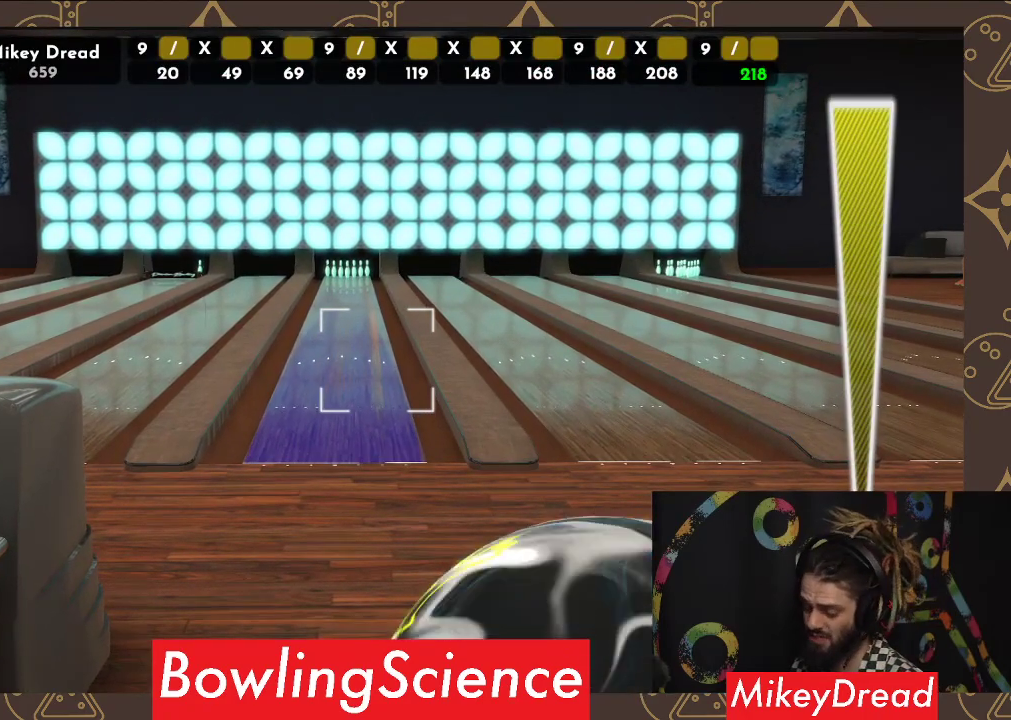
{"buttons": [], "left_stick": "center", "right_stick": "left", "events": []}
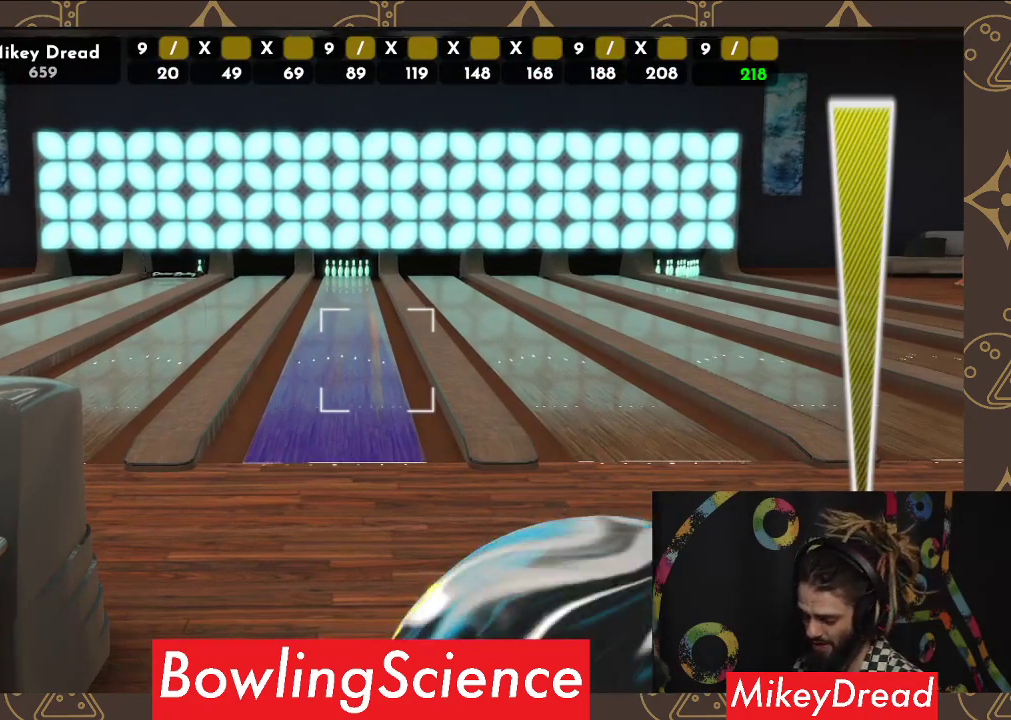
{"buttons": [], "left_stick": "center", "right_stick": "left", "events": []}
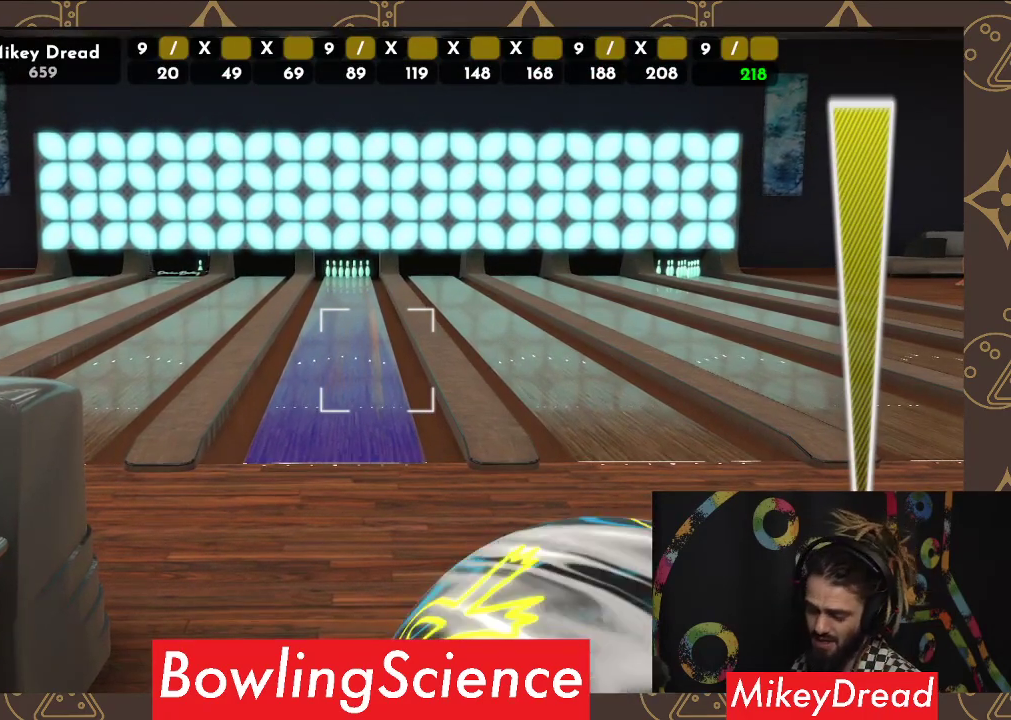
{"buttons": [], "left_stick": "center", "right_stick": "left", "events": []}
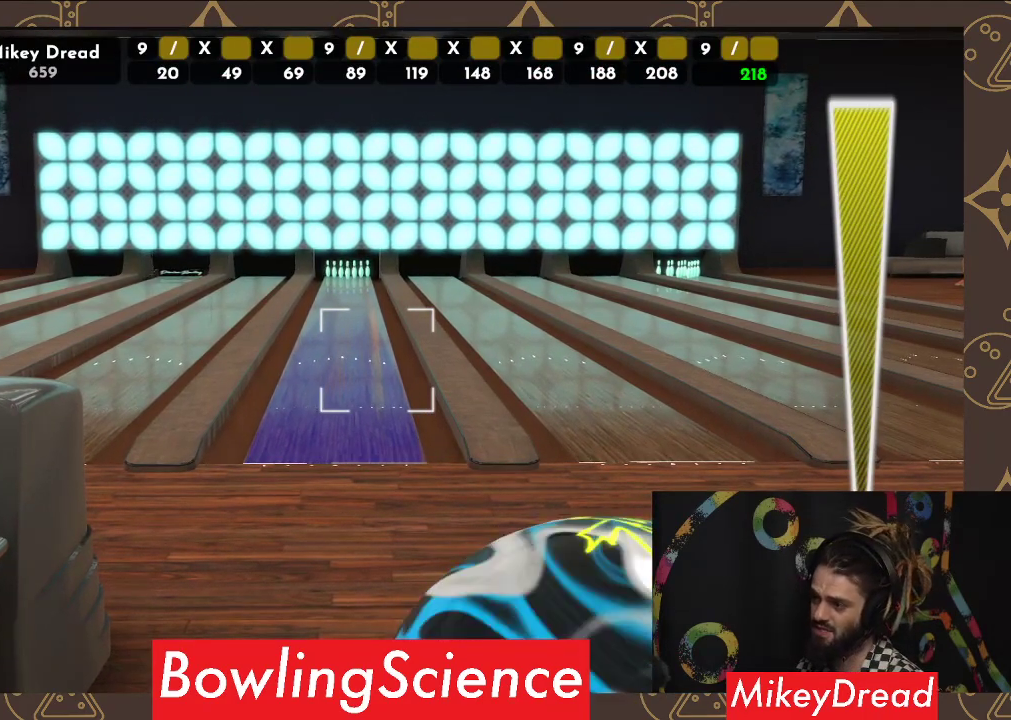
{"buttons": [], "left_stick": "center", "right_stick": "left", "events": []}
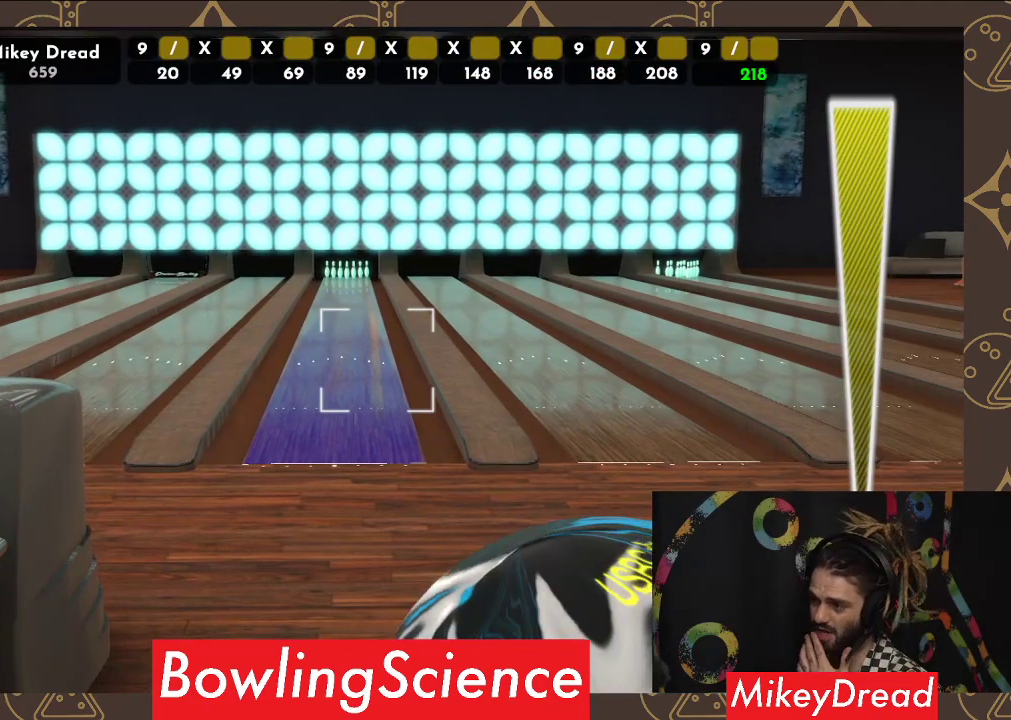
{"buttons": [], "left_stick": "center", "right_stick": "left", "events": []}
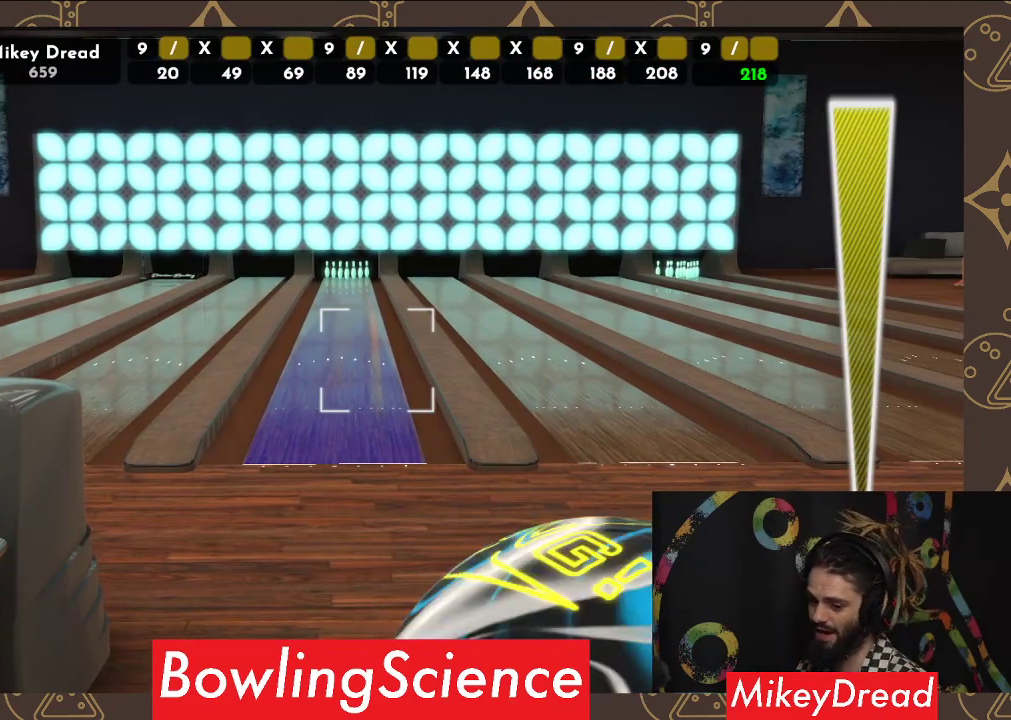
{"buttons": [], "left_stick": "center", "right_stick": "left", "events": []}
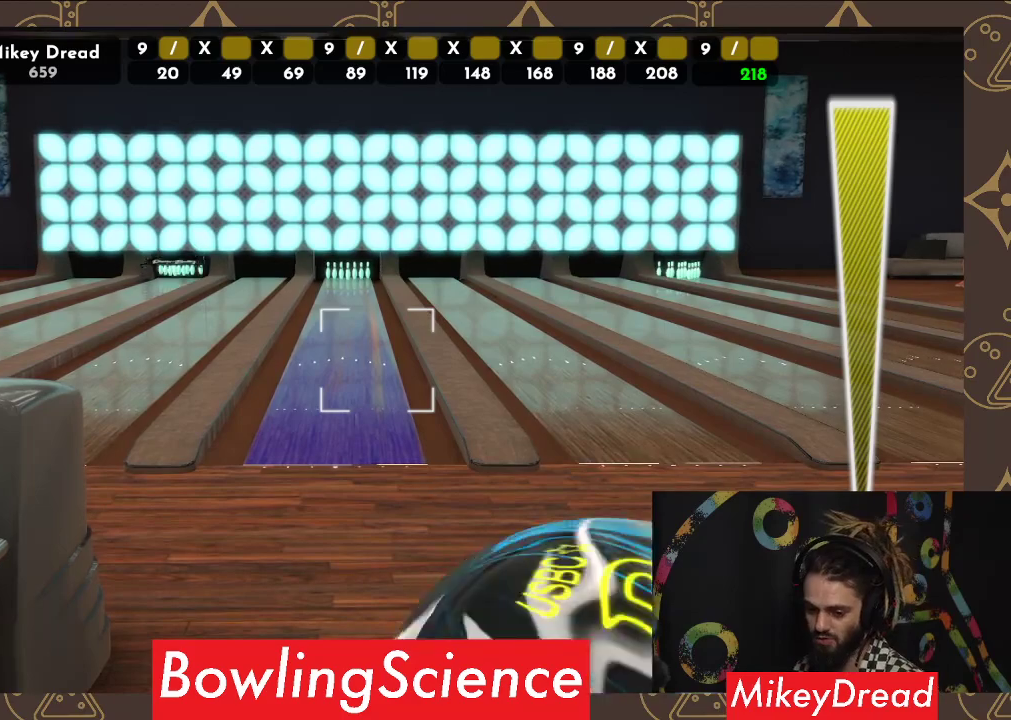
{"buttons": [], "left_stick": "center", "right_stick": "left", "events": []}
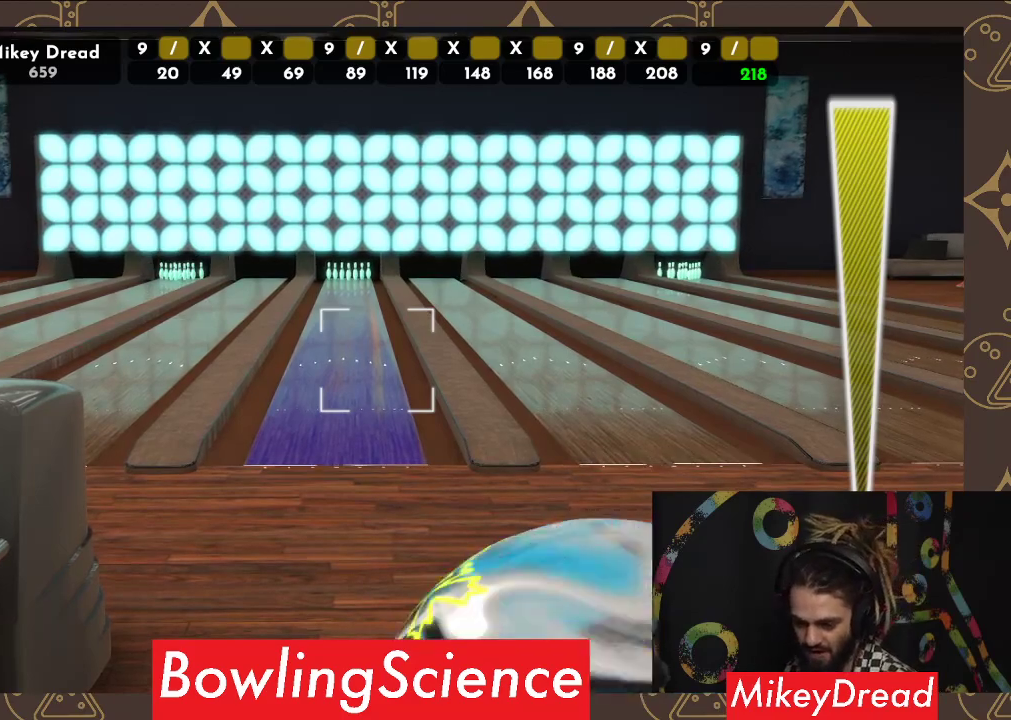
{"buttons": [], "left_stick": "center", "right_stick": "left", "events": []}
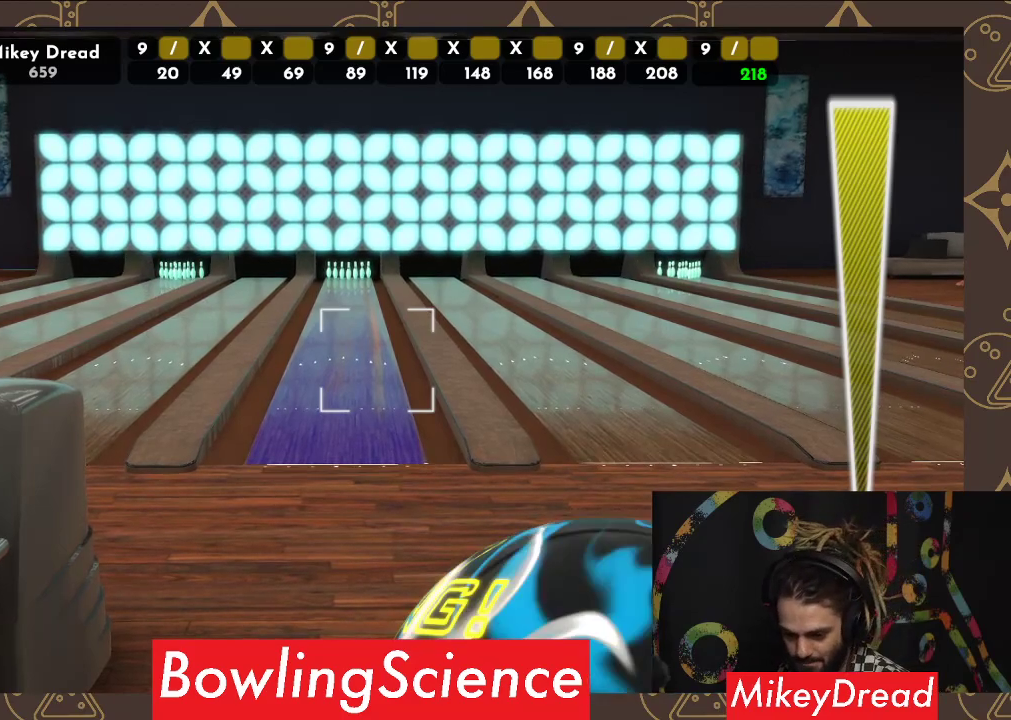
{"buttons": [], "left_stick": "center", "right_stick": "left", "events": []}
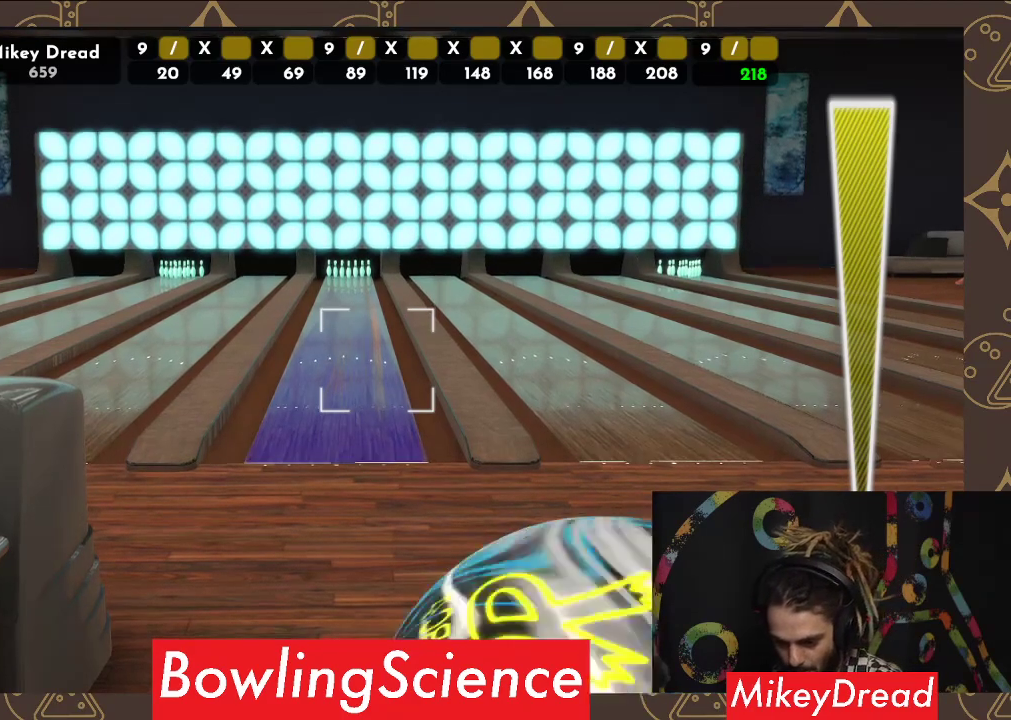
{"buttons": [], "left_stick": "center", "right_stick": "left", "events": []}
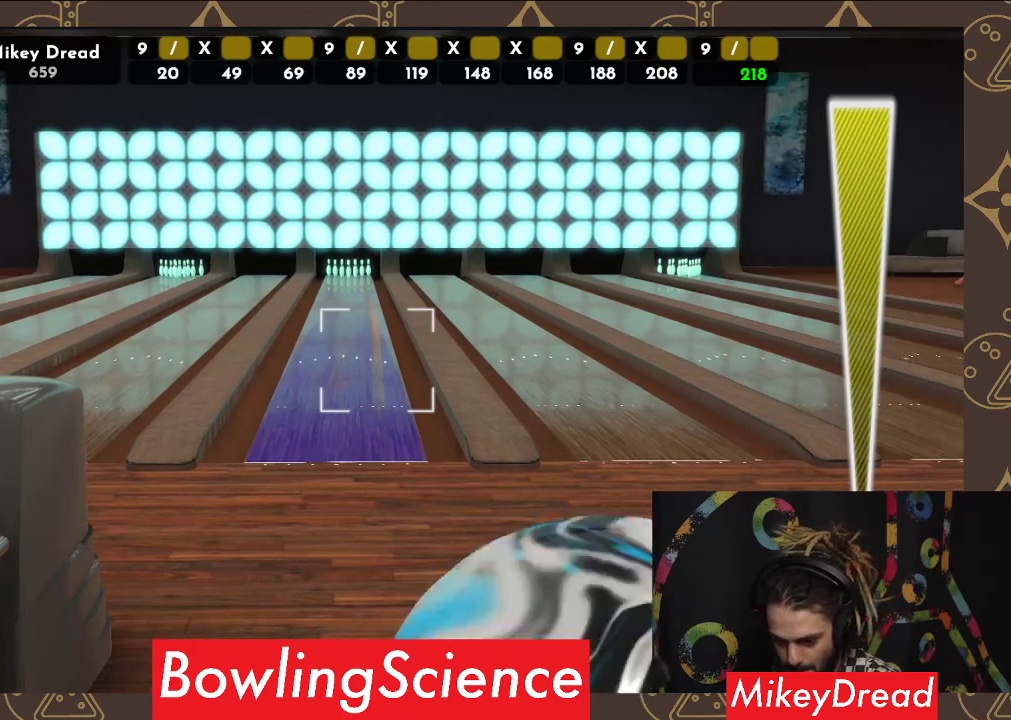
{"buttons": [], "left_stick": "center", "right_stick": "left", "events": []}
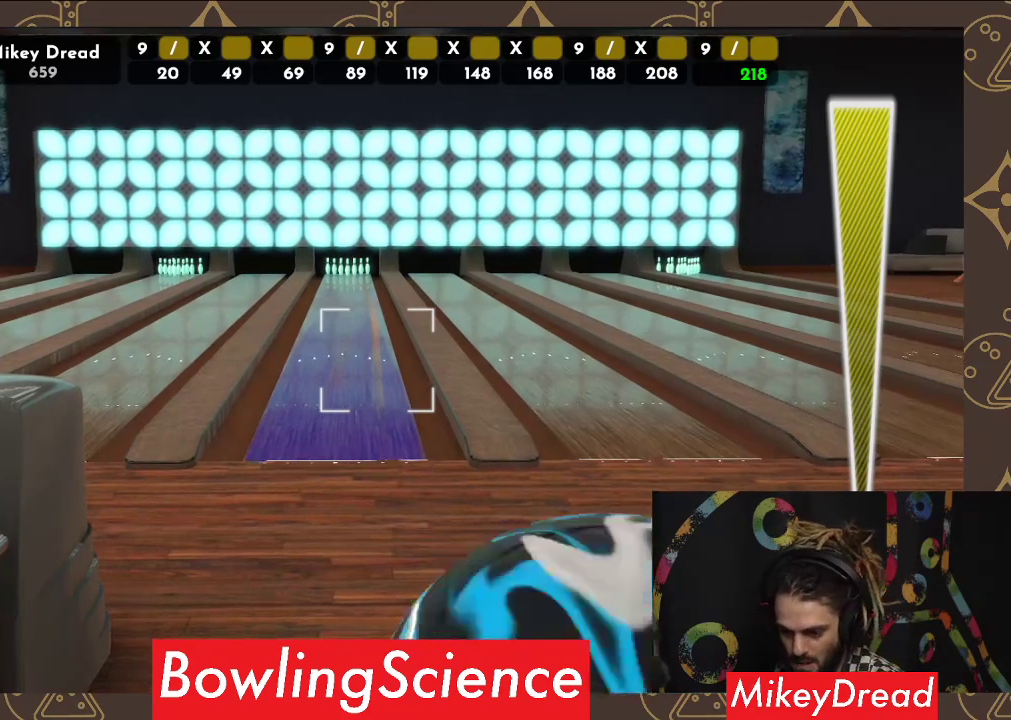
{"buttons": [], "left_stick": "center", "right_stick": "left", "events": []}
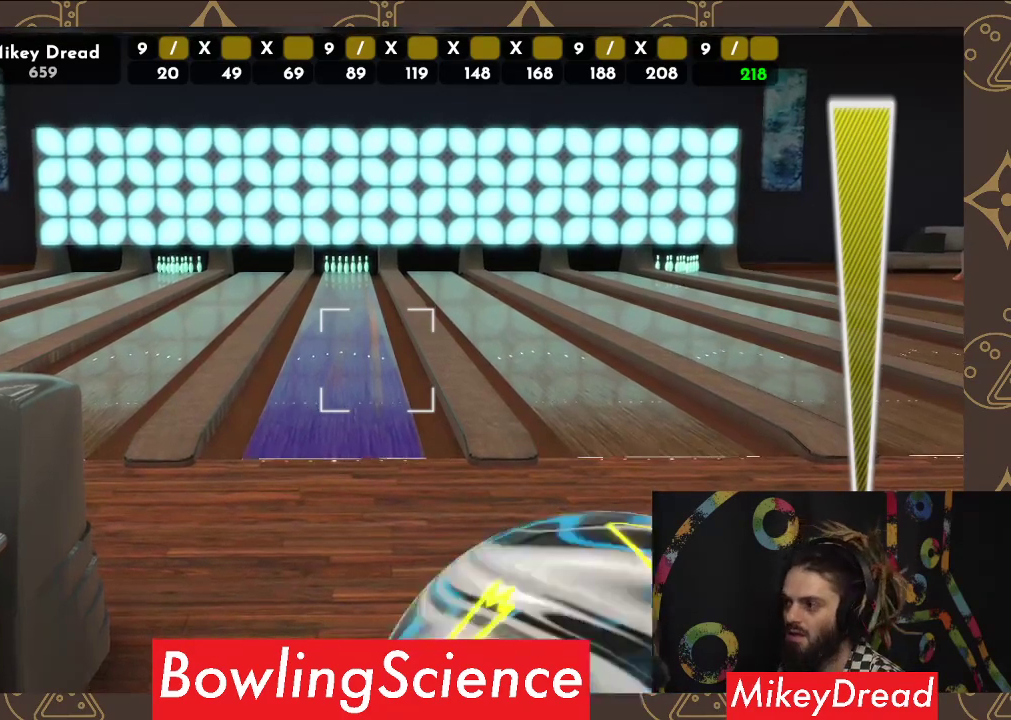
{"buttons": [], "left_stick": "center", "right_stick": "left", "events": []}
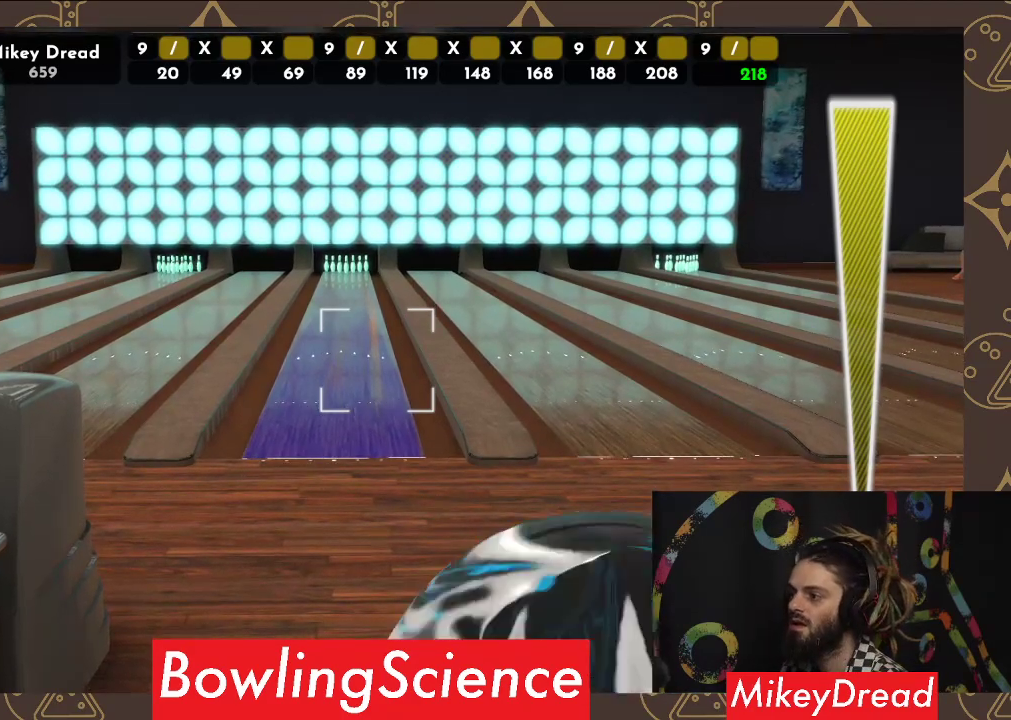
{"buttons": [], "left_stick": "center", "right_stick": "center", "events": [[117, "right_stick", "center"], [250, "R2", "down"], [383, "R2", "up"]]}